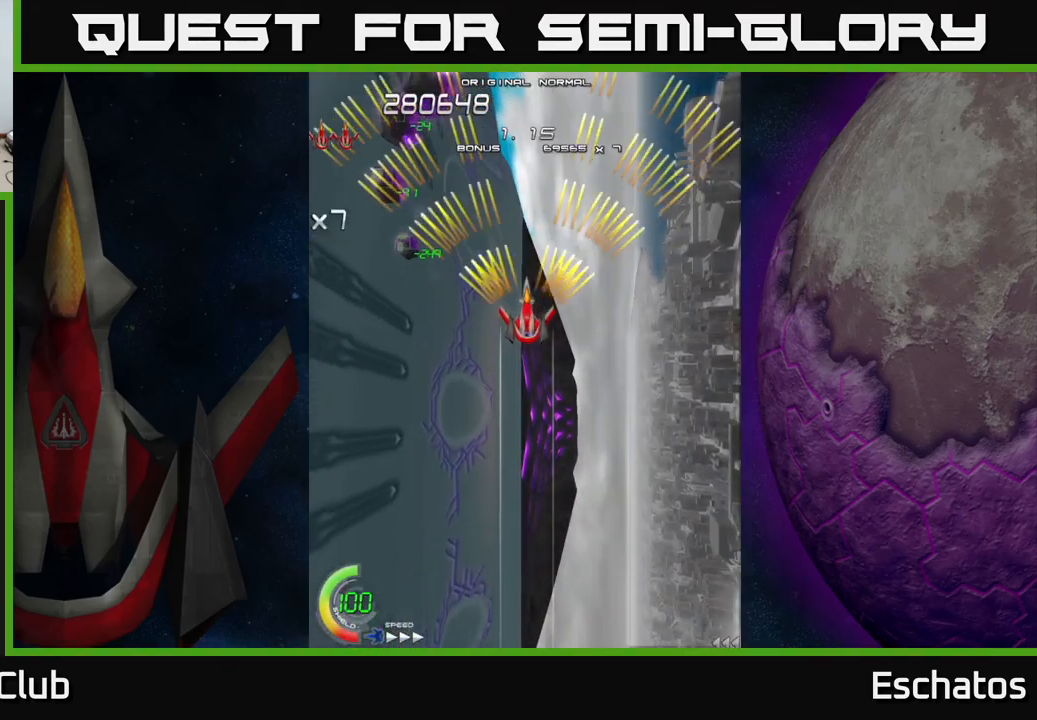
Gameplay with a controller (Xbox layout); each line is a JSON object with the inputs held at the frame after it. "events" lists button and stick changes between this image and that frame as [ms after this image, input, new state], when the widget could be followed in between. Not read: L1.
{"buttons": ["A"], "left_stick": "center", "right_stick": "center", "events": [[133, "DPAD_UP", "down"], [317, "DPAD_UP", "up"]]}
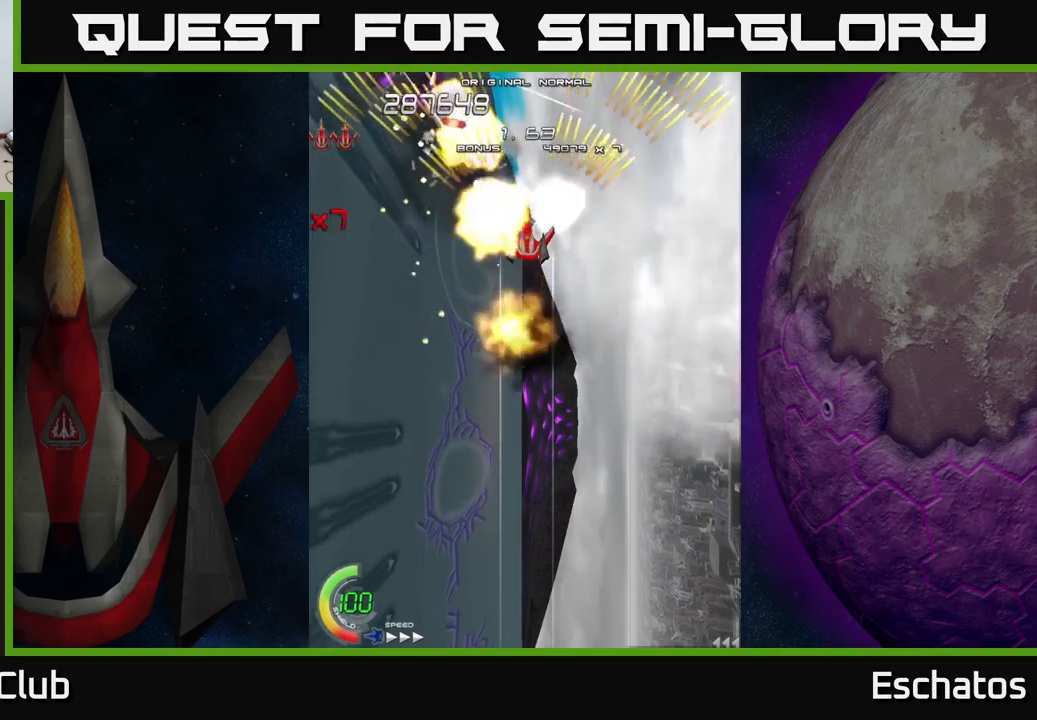
{"buttons": ["A"], "left_stick": "center", "right_stick": "center", "events": [[250, "DPAD_DOWN", "down"], [484, "DPAD_DOWN", "up"]]}
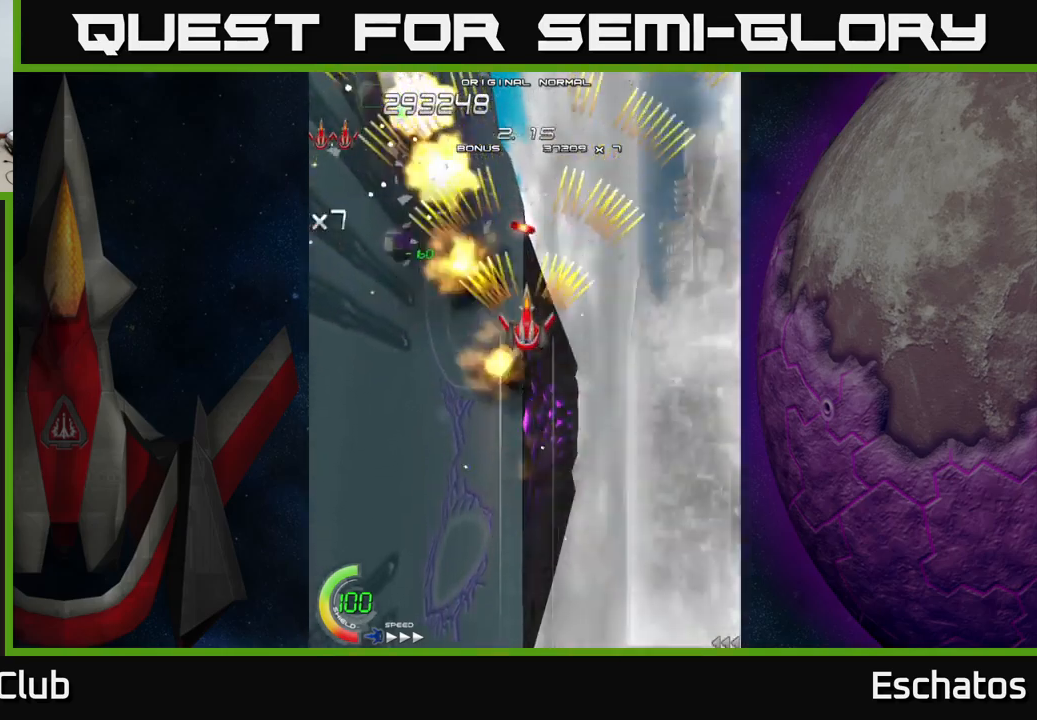
{"buttons": ["A"], "left_stick": "center", "right_stick": "center", "events": []}
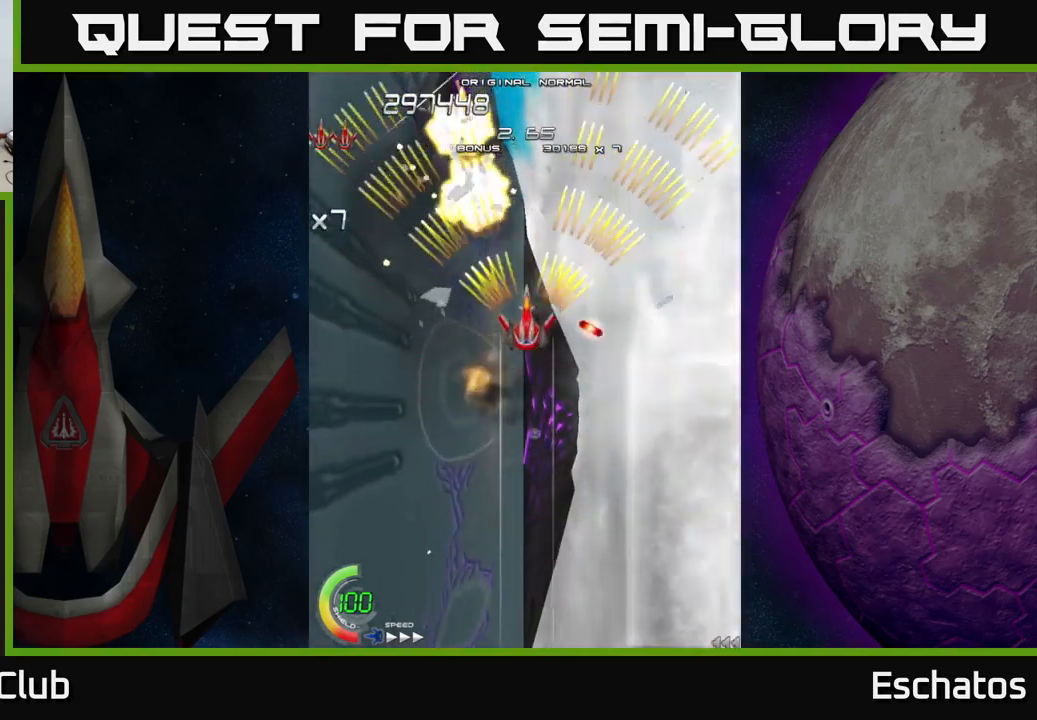
{"buttons": ["A"], "left_stick": "center", "right_stick": "center", "events": []}
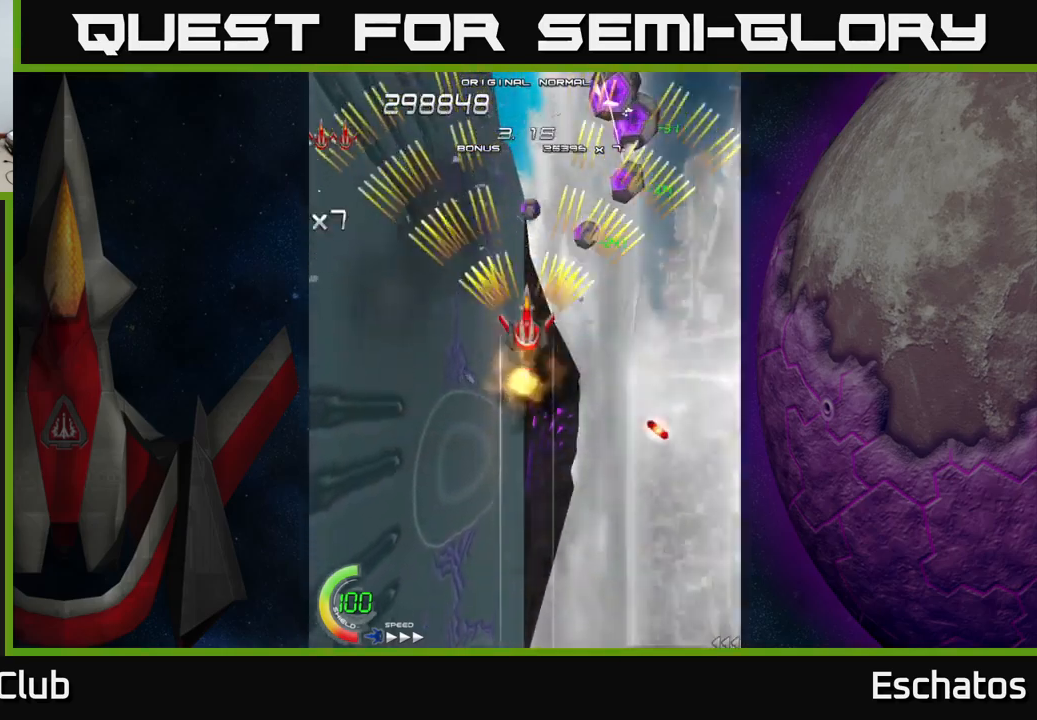
{"buttons": ["A"], "left_stick": "center", "right_stick": "center", "events": []}
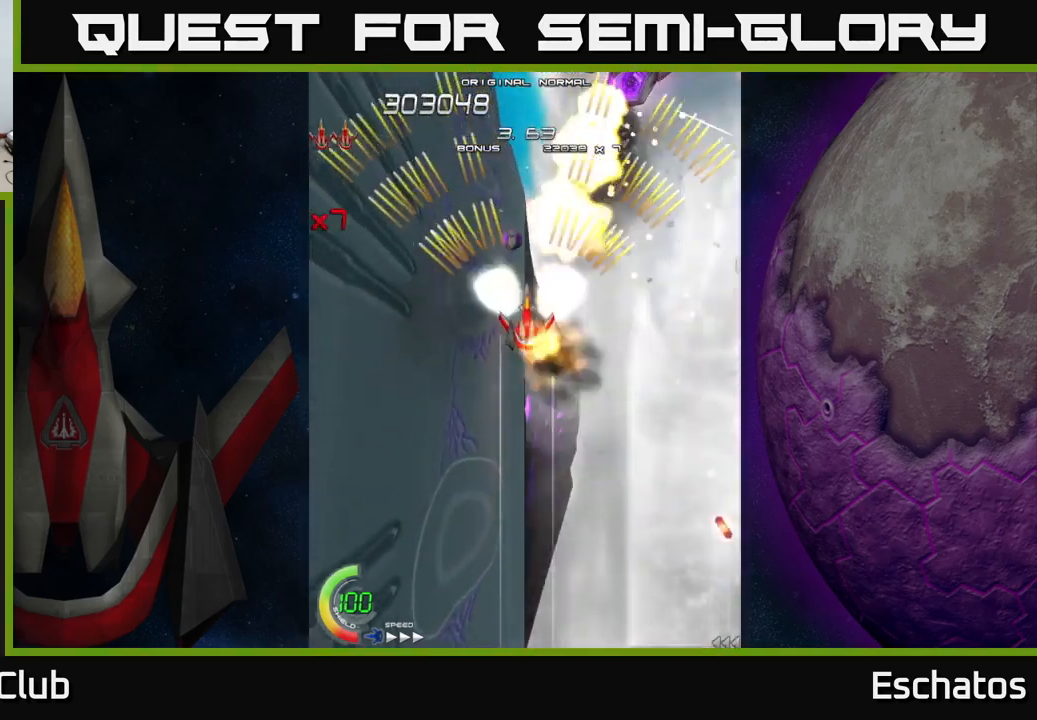
{"buttons": ["A"], "left_stick": "center", "right_stick": "center", "events": []}
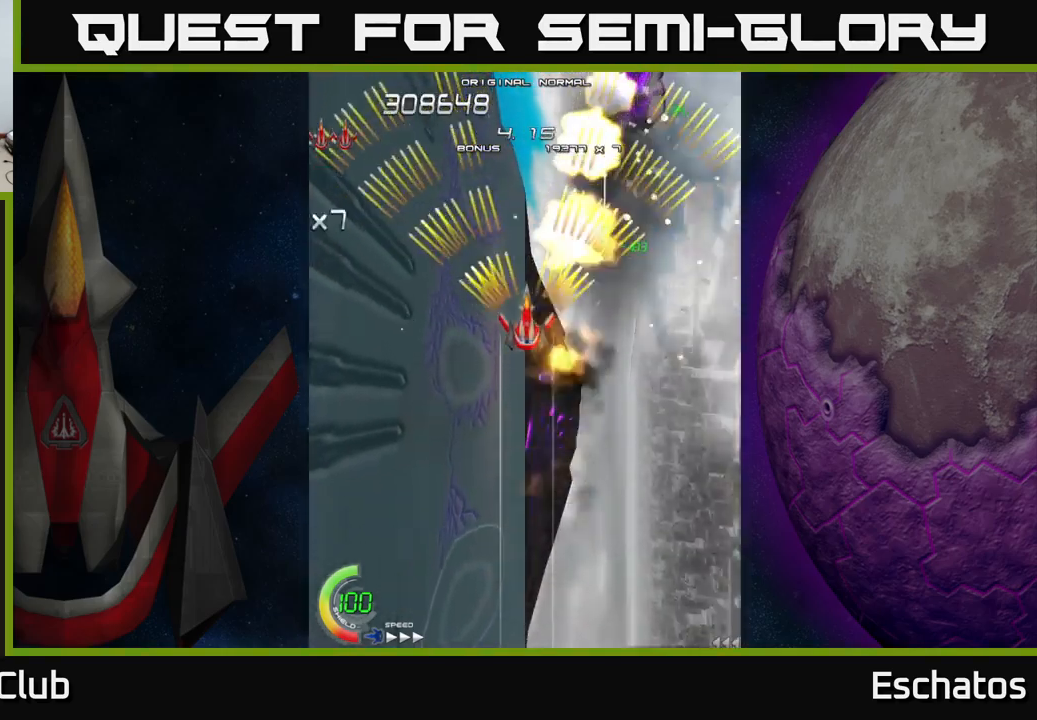
{"buttons": ["A"], "left_stick": "center", "right_stick": "center", "events": []}
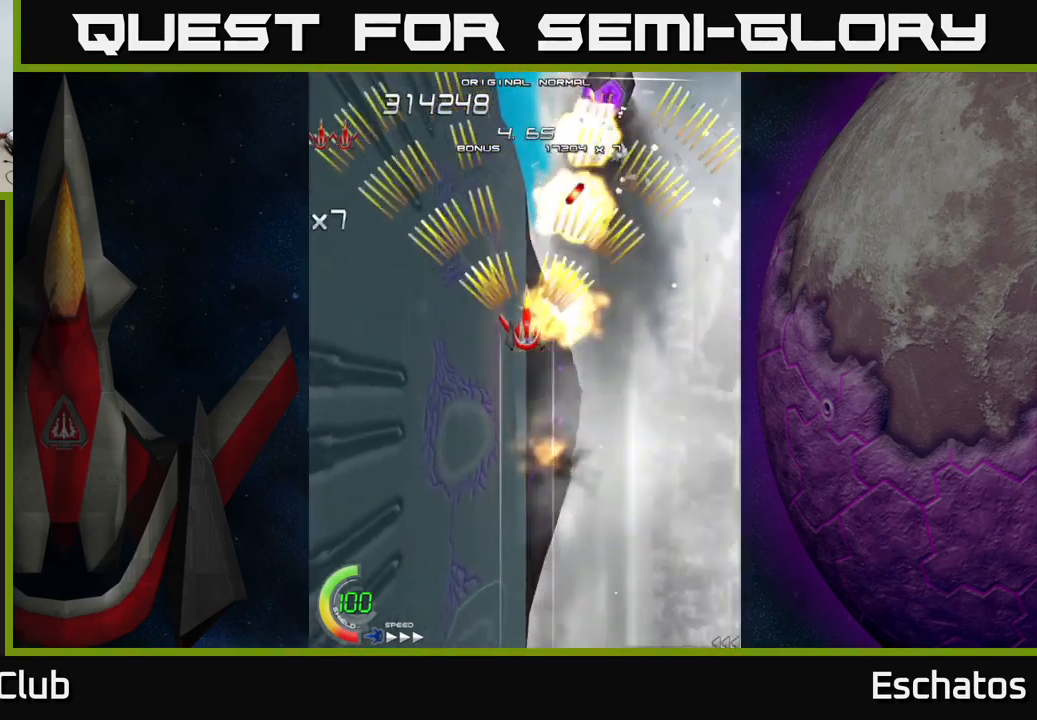
{"buttons": ["A", "DPAD_DOWN"], "left_stick": "center", "right_stick": "center", "events": [[367, "DPAD_DOWN", "down"]]}
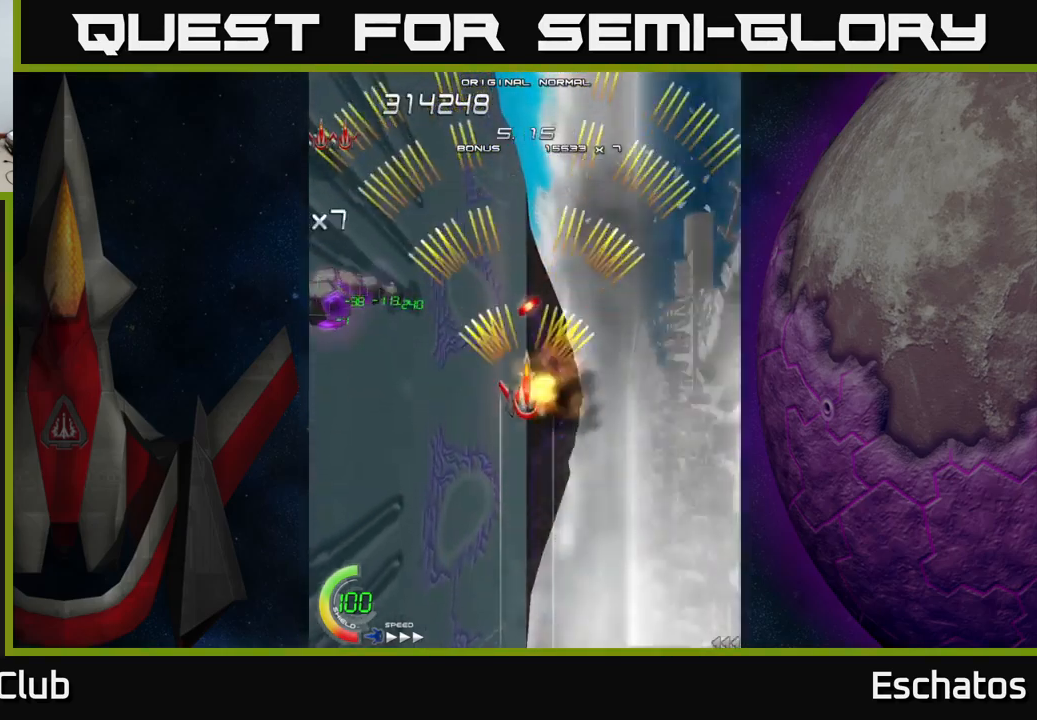
{"buttons": ["A"], "left_stick": "center", "right_stick": "center", "events": [[334, "DPAD_DOWN", "up"]]}
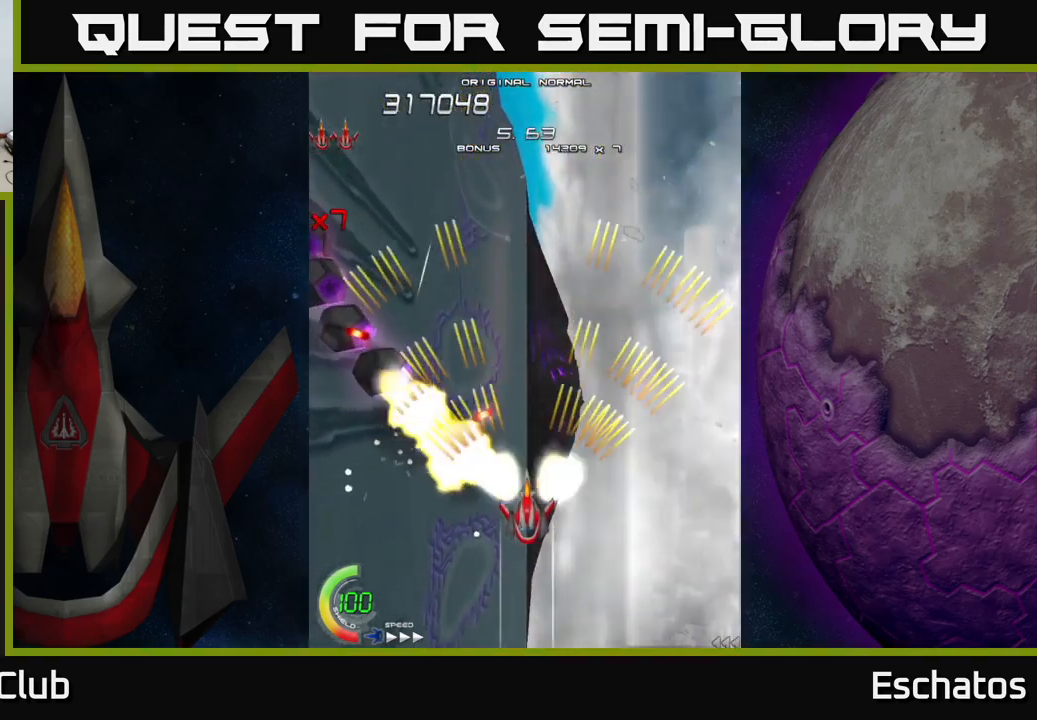
{"buttons": ["A"], "left_stick": "center", "right_stick": "center", "events": []}
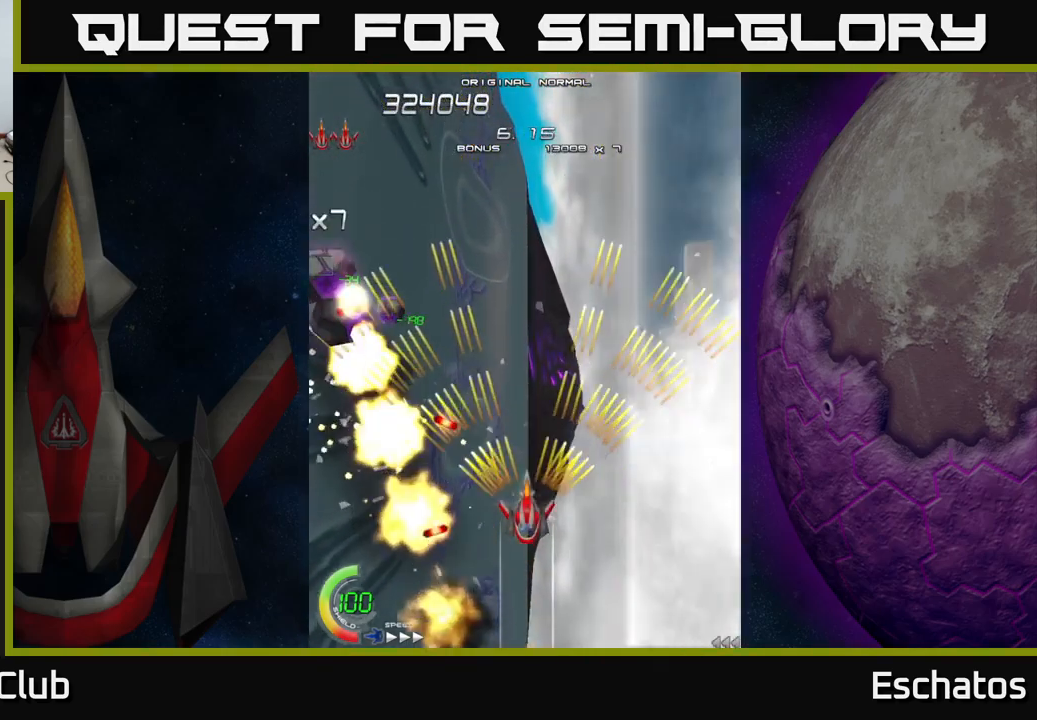
{"buttons": ["A"], "left_stick": "center", "right_stick": "center", "events": [[184, "DPAD_UP", "down"], [383, "DPAD_UP", "up"]]}
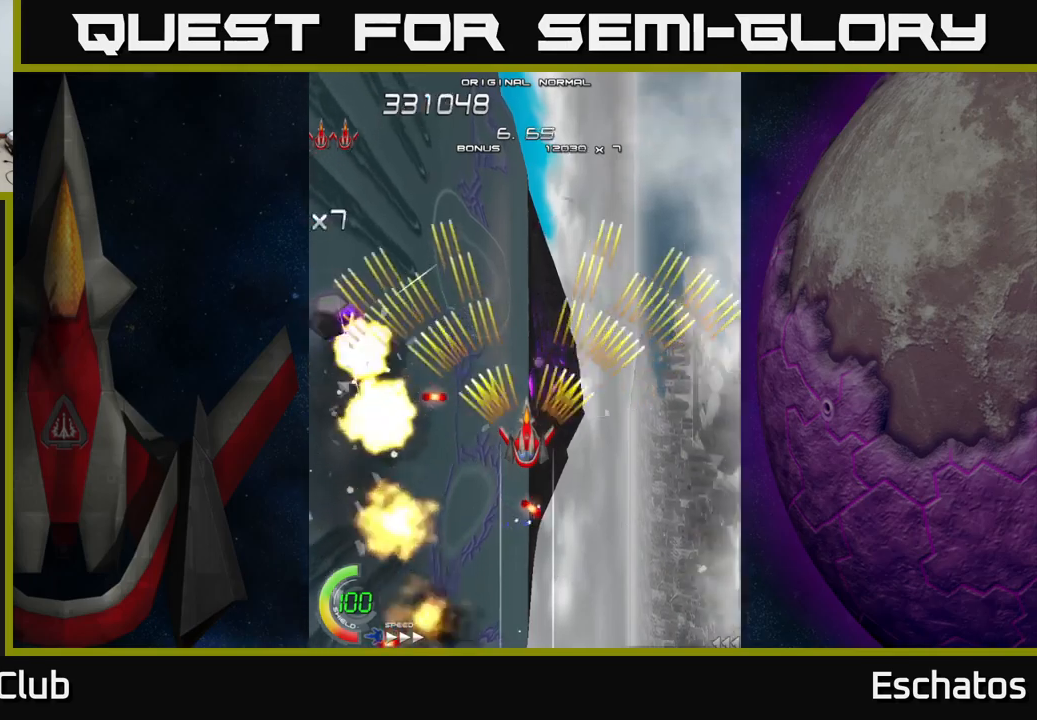
{"buttons": ["A", "DPAD_UP", "DPAD_RIGHT"], "left_stick": "center", "right_stick": "center", "events": [[150, "DPAD_DOWN", "down"], [400, "DPAD_DOWN", "up"], [400, "DPAD_RIGHT", "down"], [483, "DPAD_UP", "down"]]}
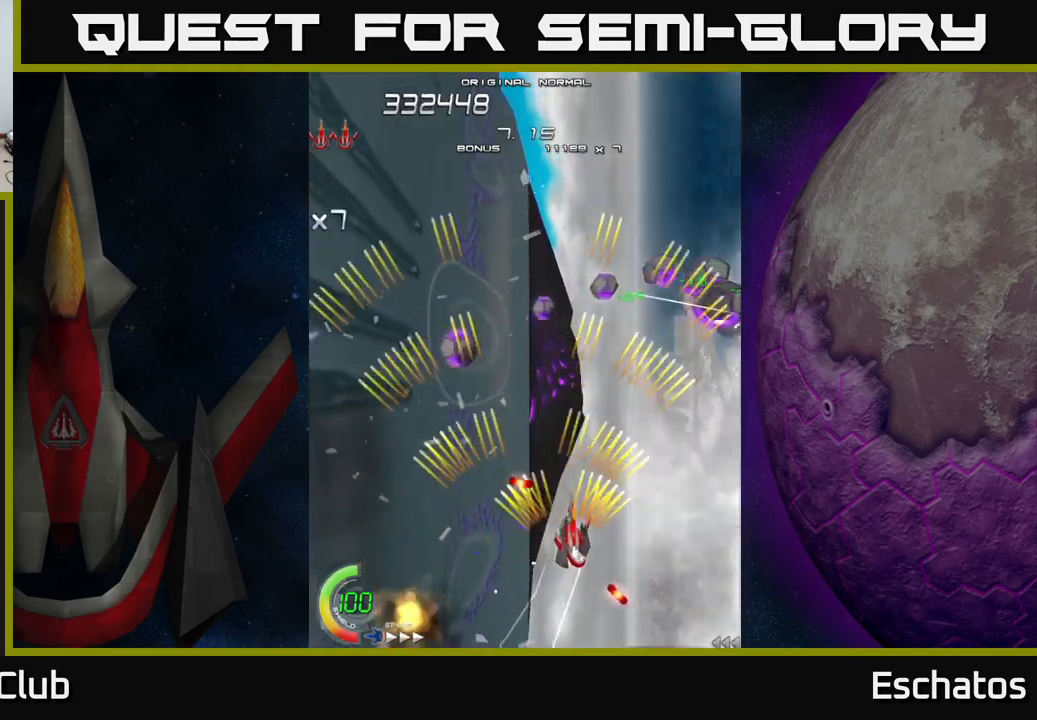
{"buttons": ["A"], "left_stick": "center", "right_stick": "center", "events": [[183, "DPAD_RIGHT", "up"], [266, "DPAD_UP", "up"]]}
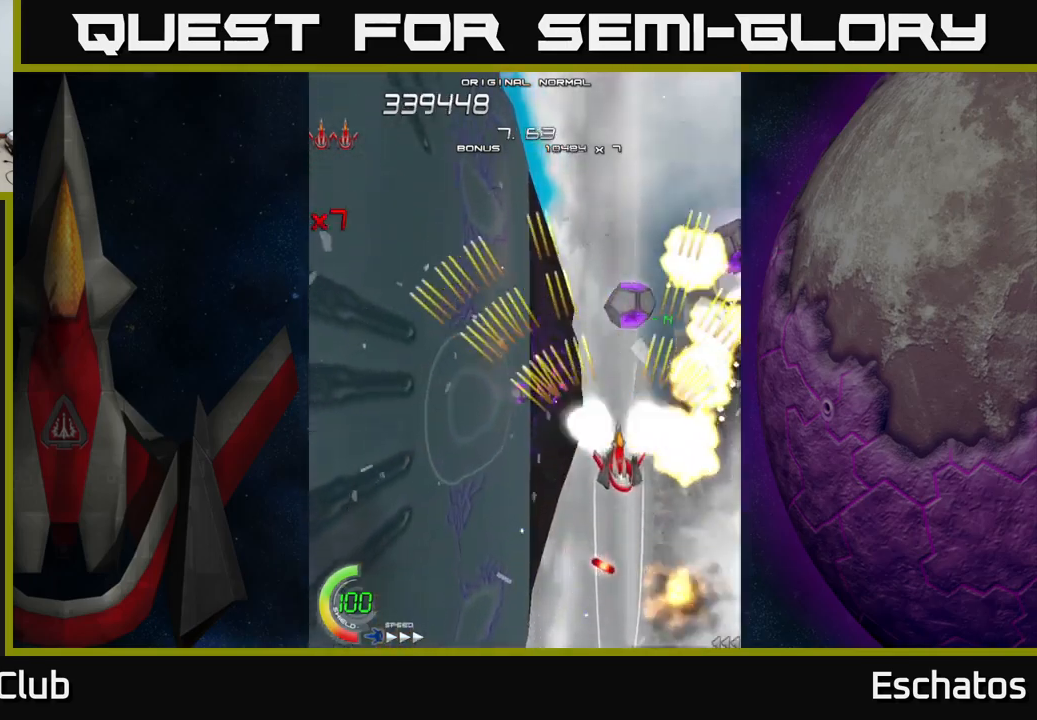
{"buttons": ["A"], "left_stick": "center", "right_stick": "center", "events": []}
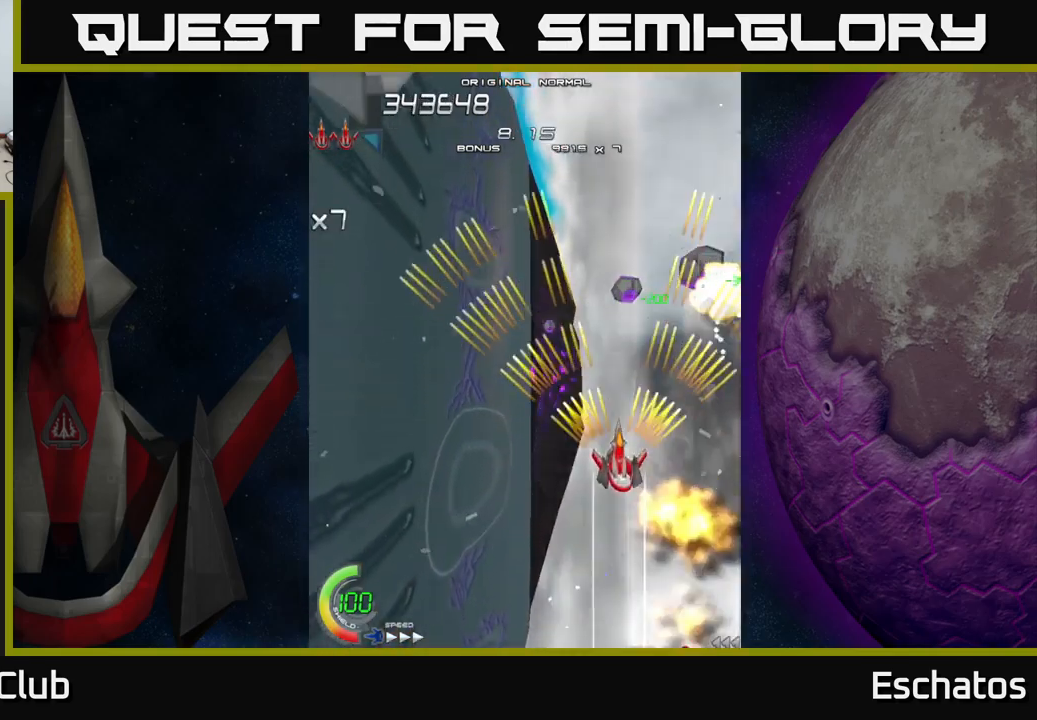
{"buttons": ["A"], "left_stick": "center", "right_stick": "center", "events": []}
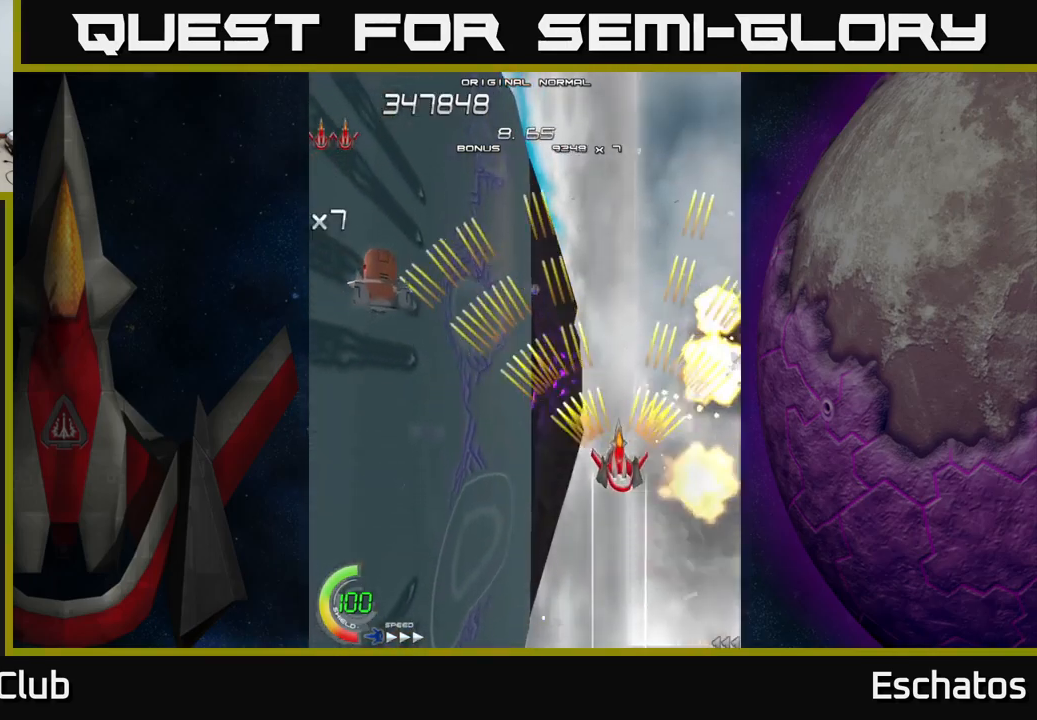
{"buttons": ["A", "DPAD_UP"], "left_stick": "center", "right_stick": "center", "events": [[50, "DPAD_LEFT", "down"], [416, "DPAD_LEFT", "up"], [416, "DPAD_UP", "down"]]}
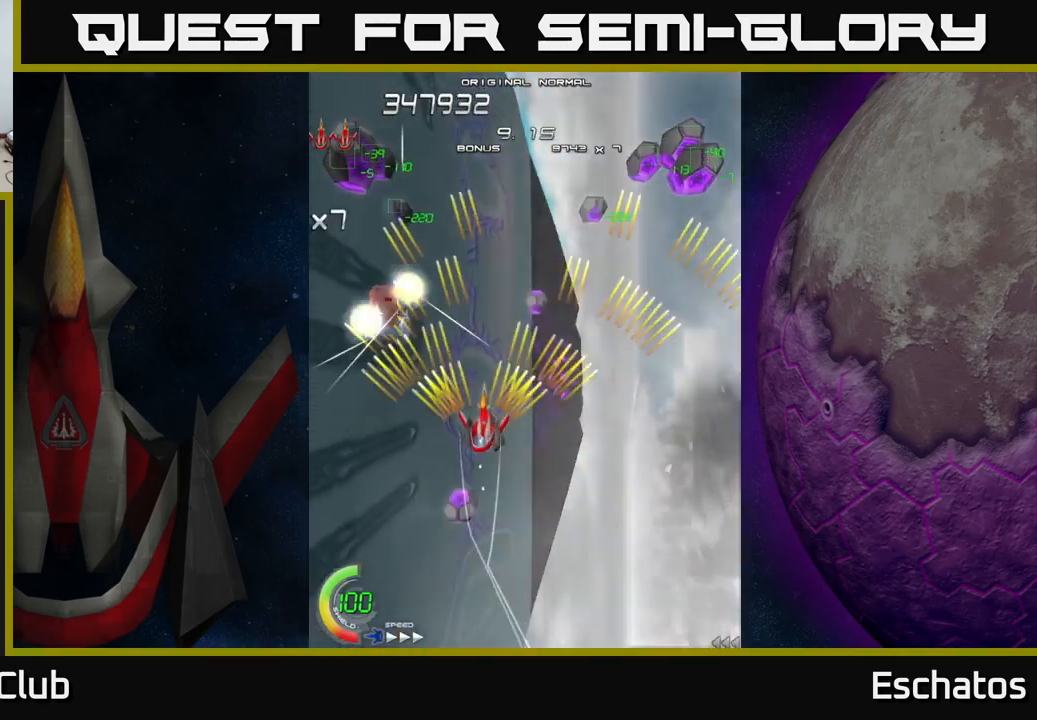
{"buttons": ["A"], "left_stick": "center", "right_stick": "center", "events": [[16, "DPAD_RIGHT", "down"], [183, "DPAD_UP", "up"], [200, "DPAD_RIGHT", "up"], [233, "DPAD_DOWN", "down"], [250, "DPAD_LEFT", "down"], [316, "DPAD_DOWN", "up"], [333, "DPAD_LEFT", "up"]]}
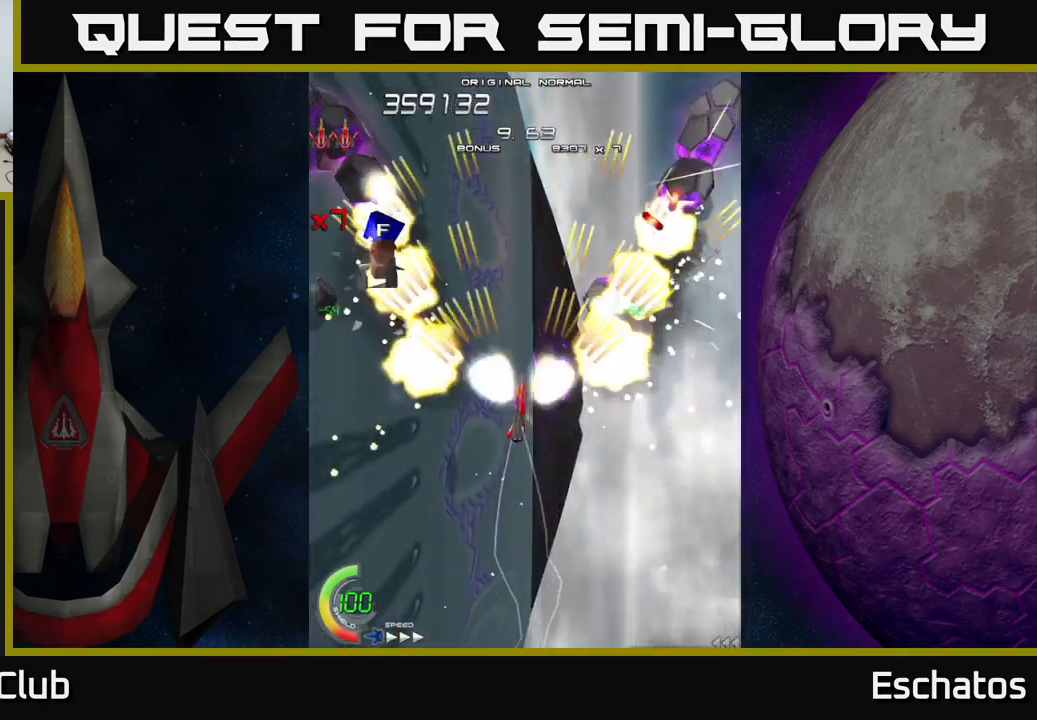
{"buttons": ["A"], "left_stick": "center", "right_stick": "center", "events": []}
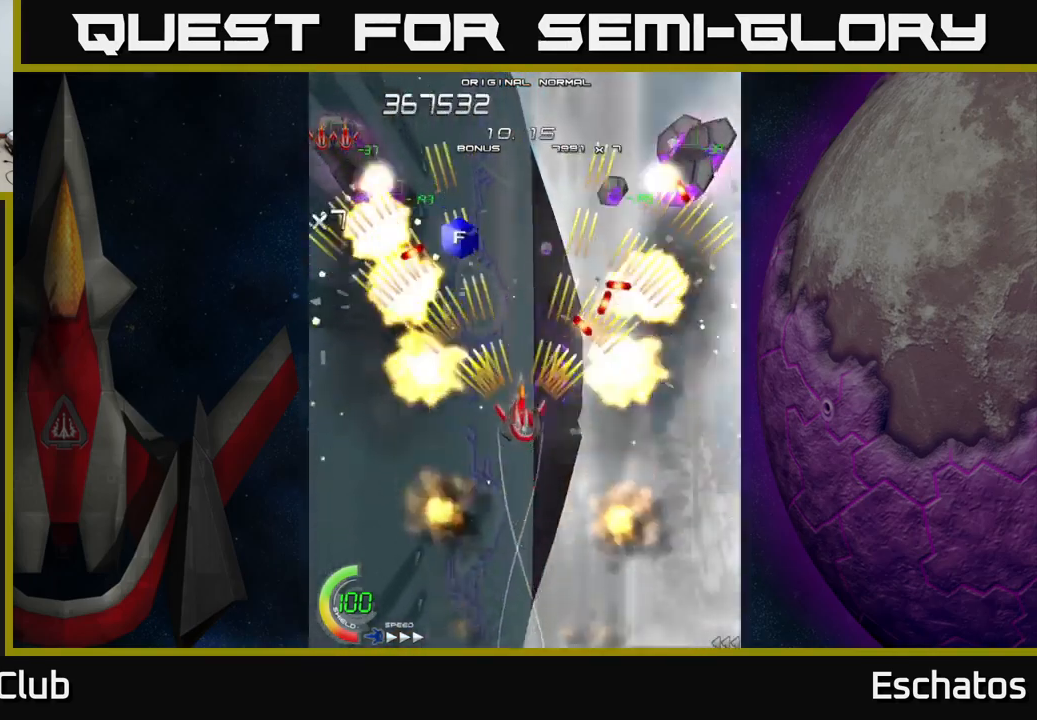
{"buttons": ["A", "DPAD_DOWN"], "left_stick": "center", "right_stick": "center", "events": [[283, "DPAD_DOWN", "down"], [383, "DPAD_DOWN", "up"], [466, "DPAD_DOWN", "down"]]}
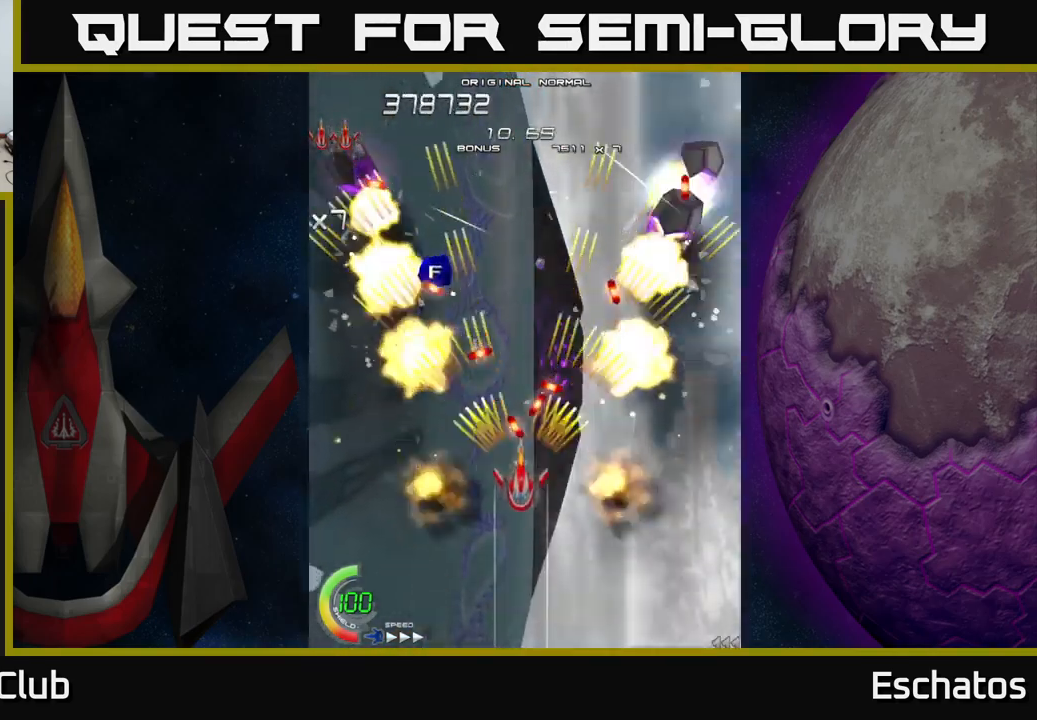
{"buttons": ["A", "DPAD_RIGHT"], "left_stick": "center", "right_stick": "center", "events": [[100, "DPAD_DOWN", "up"], [383, "DPAD_RIGHT", "down"], [416, "DPAD_DOWN", "down"], [483, "DPAD_DOWN", "up"]]}
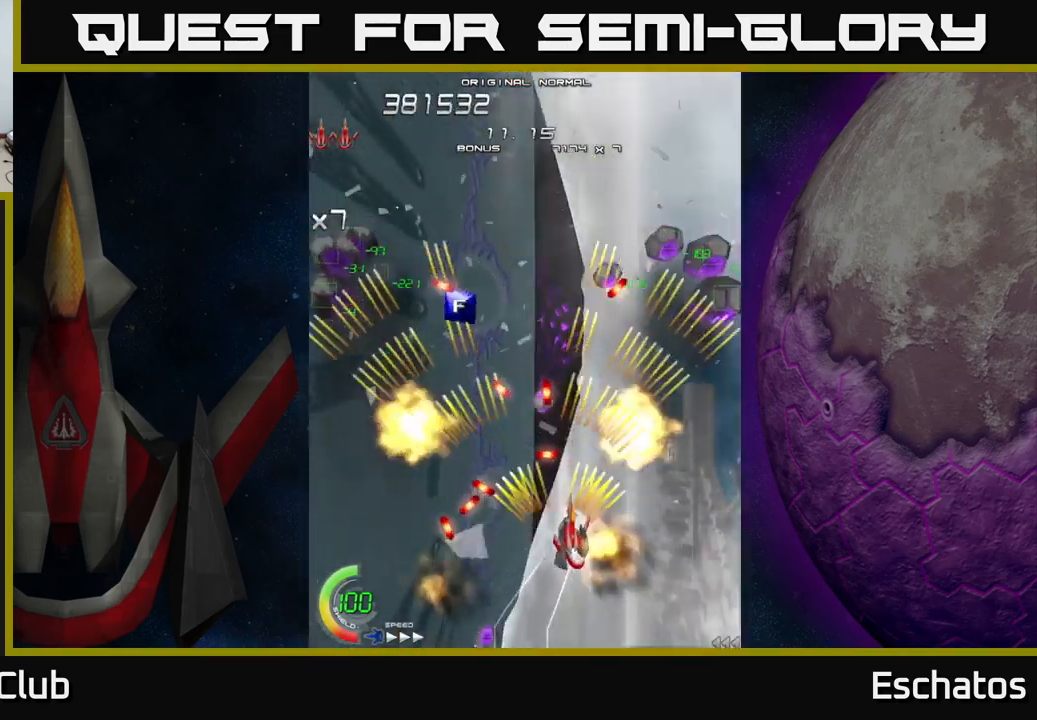
{"buttons": ["A", "DPAD_LEFT"], "left_stick": "center", "right_stick": "center", "events": [[183, "DPAD_UP", "down"], [300, "DPAD_RIGHT", "up"], [333, "DPAD_LEFT", "down"], [383, "DPAD_UP", "up"]]}
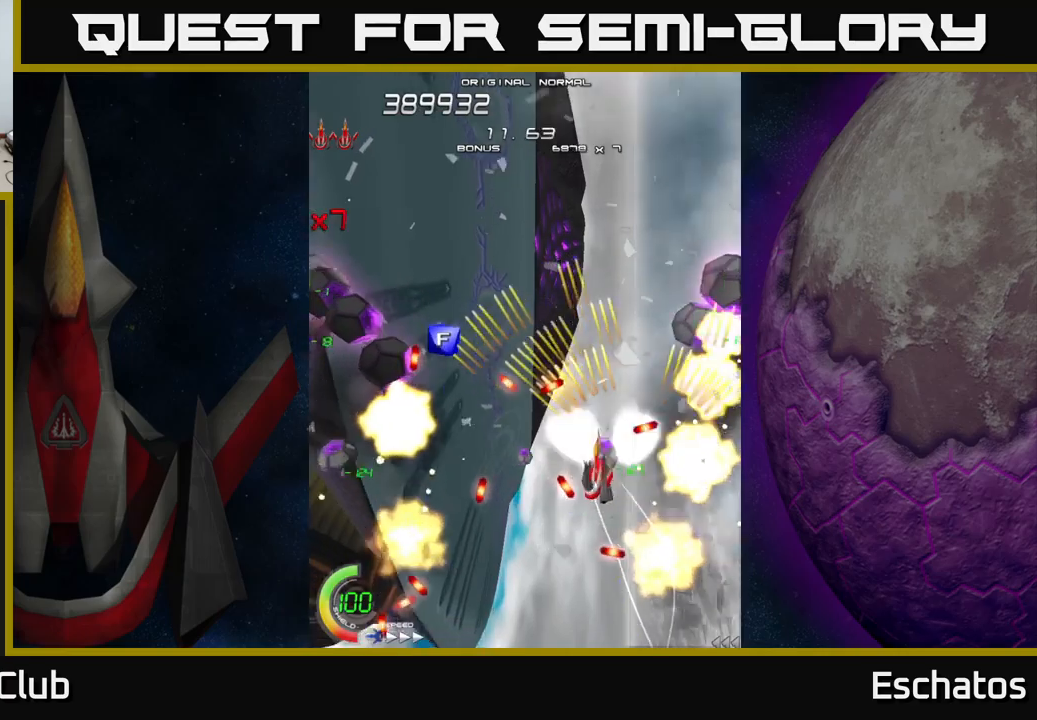
{"buttons": ["A", "DPAD_DOWN", "DPAD_LEFT"], "left_stick": "center", "right_stick": "center", "events": [[100, "DPAD_DOWN", "down"], [133, "DPAD_LEFT", "up"], [150, "DPAD_DOWN", "up"], [300, "DPAD_DOWN", "down"], [483, "DPAD_LEFT", "down"]]}
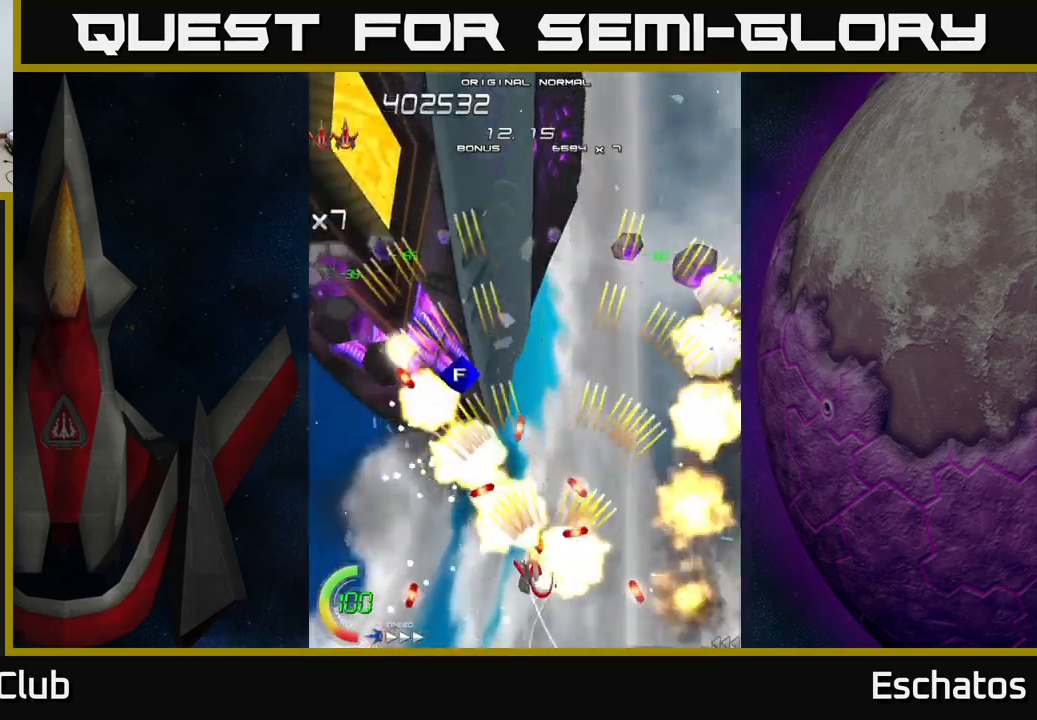
{"buttons": ["A"], "left_stick": "center", "right_stick": "center", "events": [[100, "DPAD_LEFT", "up"], [200, "DPAD_DOWN", "up"], [317, "DPAD_LEFT", "down"], [417, "DPAD_LEFT", "up"]]}
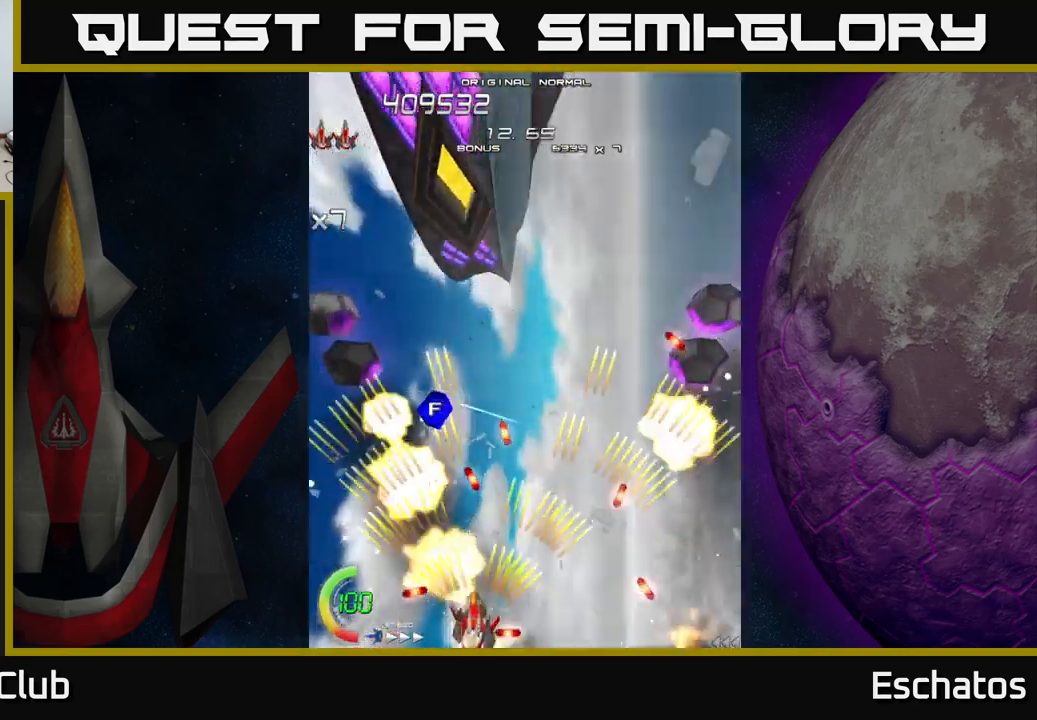
{"buttons": ["A", "DPAD_LEFT"], "left_stick": "center", "right_stick": "center", "events": [[183, "DPAD_RIGHT", "down"], [333, "DPAD_RIGHT", "up"], [350, "DPAD_LEFT", "down"]]}
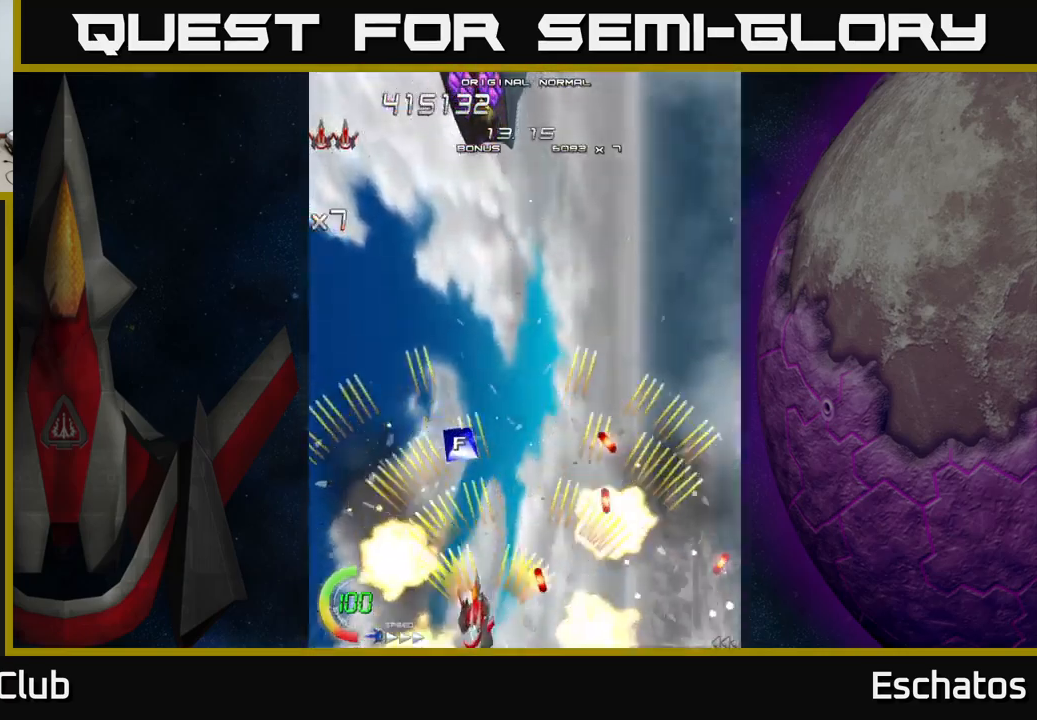
{"buttons": ["A"], "left_stick": "center", "right_stick": "center", "events": [[17, "DPAD_UP", "down"], [167, "DPAD_LEFT", "up"], [200, "DPAD_UP", "up"], [250, "DPAD_DOWN", "down"], [367, "DPAD_DOWN", "up"]]}
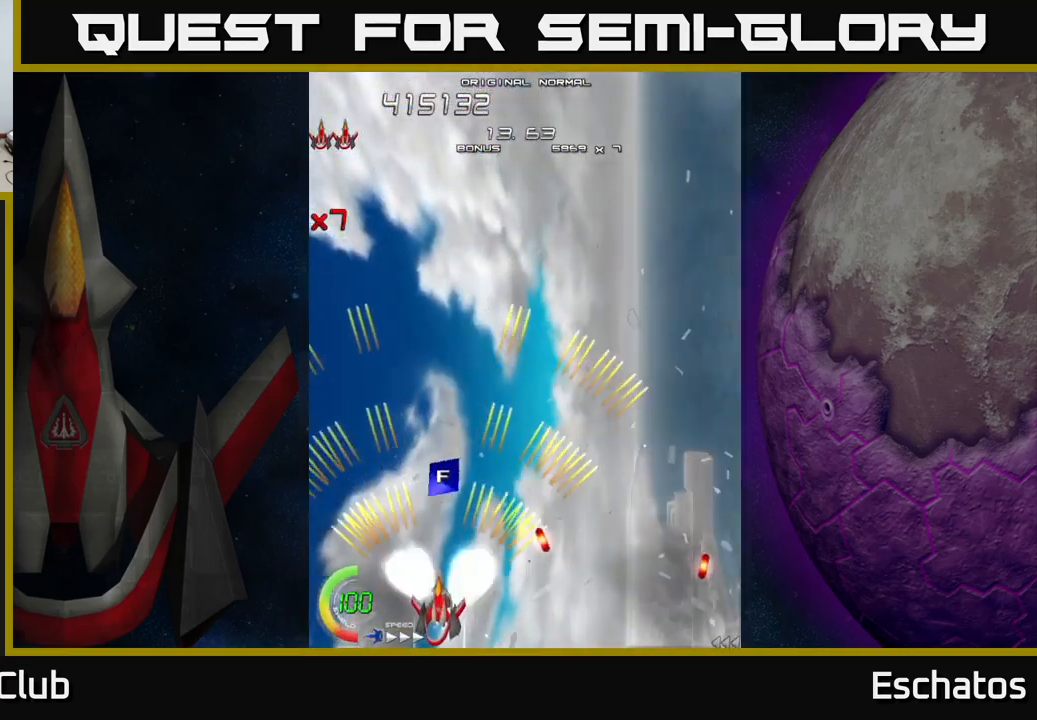
{"buttons": ["A", "DPAD_RIGHT"], "left_stick": "center", "right_stick": "center", "events": [[83, "DPAD_LEFT", "down"], [167, "DPAD_LEFT", "up"], [200, "DPAD_RIGHT", "down"], [217, "DPAD_UP", "down"], [383, "DPAD_UP", "up"]]}
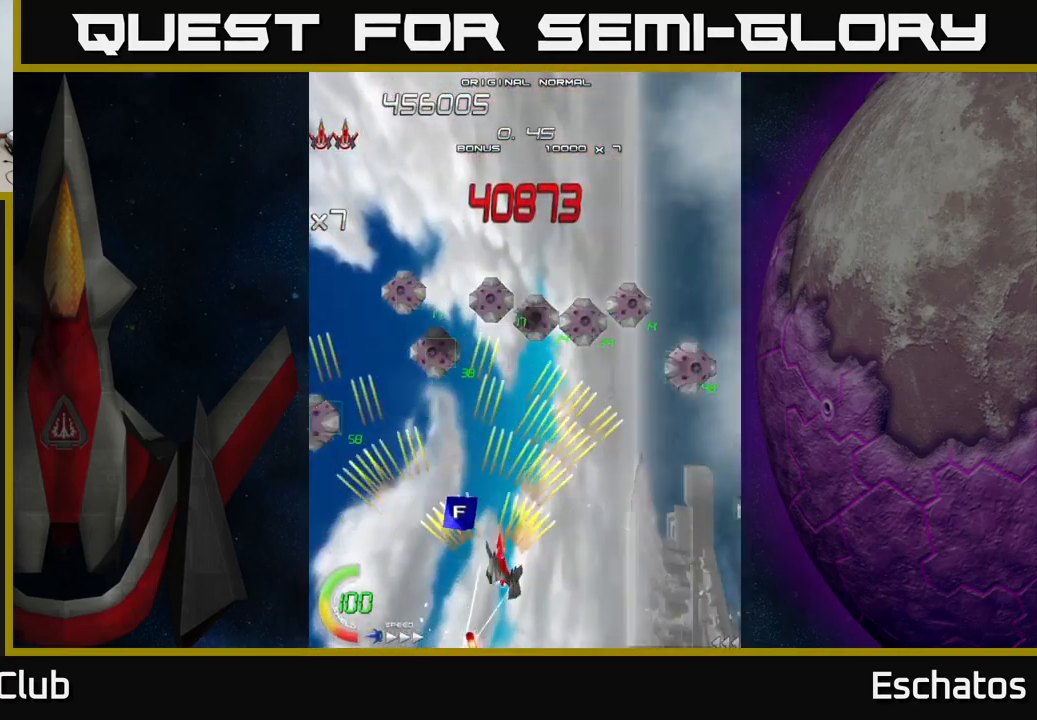
{"buttons": ["A", "DPAD_LEFT"], "left_stick": "center", "right_stick": "center", "events": [[267, "DPAD_RIGHT", "up"], [300, "DPAD_LEFT", "down"]]}
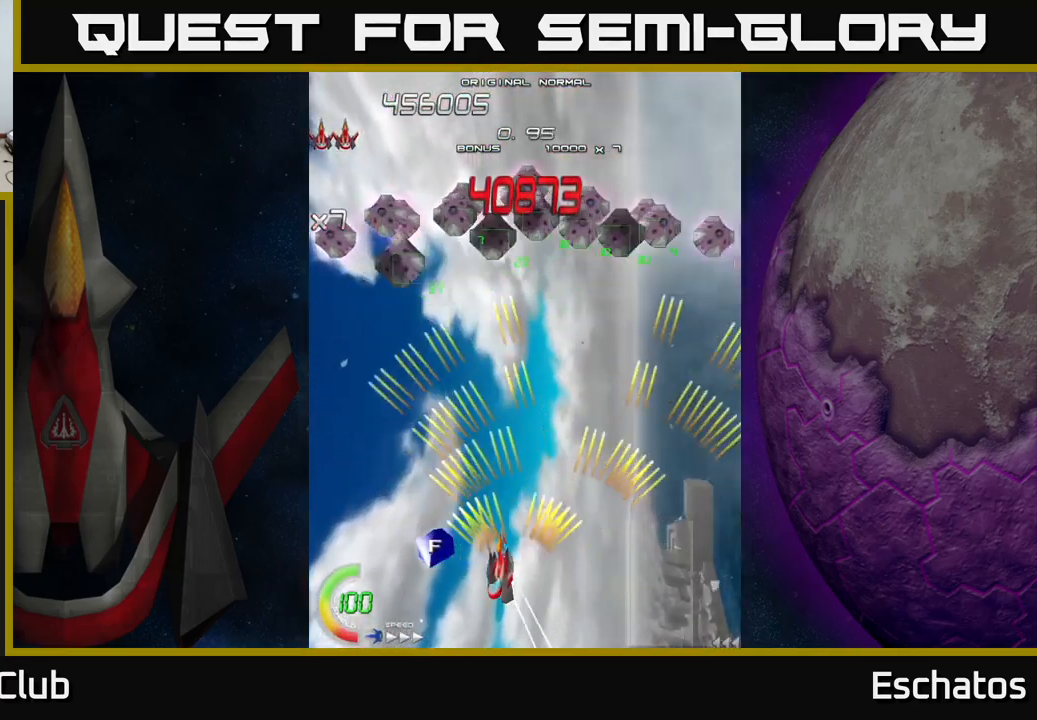
{"buttons": ["X", "DPAD_UP", "DPAD_LEFT"], "left_stick": "center", "right_stick": "center", "events": [[183, "DPAD_UP", "down"], [183, "X", "down"], [200, "A", "up"], [283, "DPAD_UP", "up"], [467, "DPAD_UP", "down"]]}
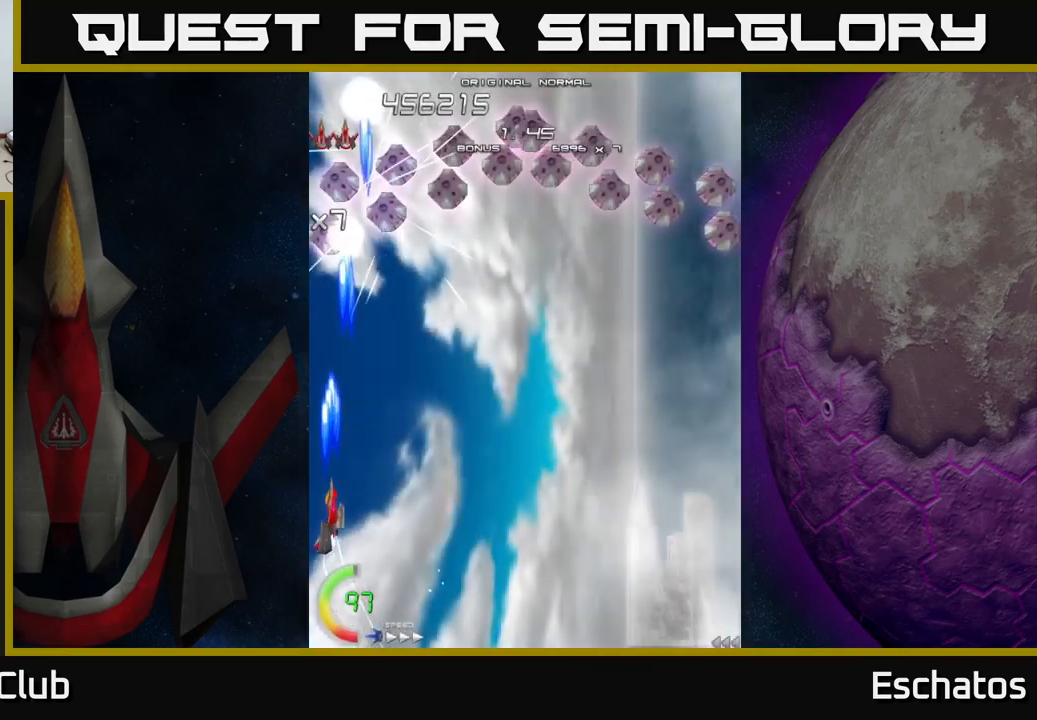
{"buttons": ["X", "DPAD_UP", "DPAD_RIGHT"], "left_stick": "center", "right_stick": "center", "events": [[133, "DPAD_LEFT", "up"], [483, "DPAD_RIGHT", "down"]]}